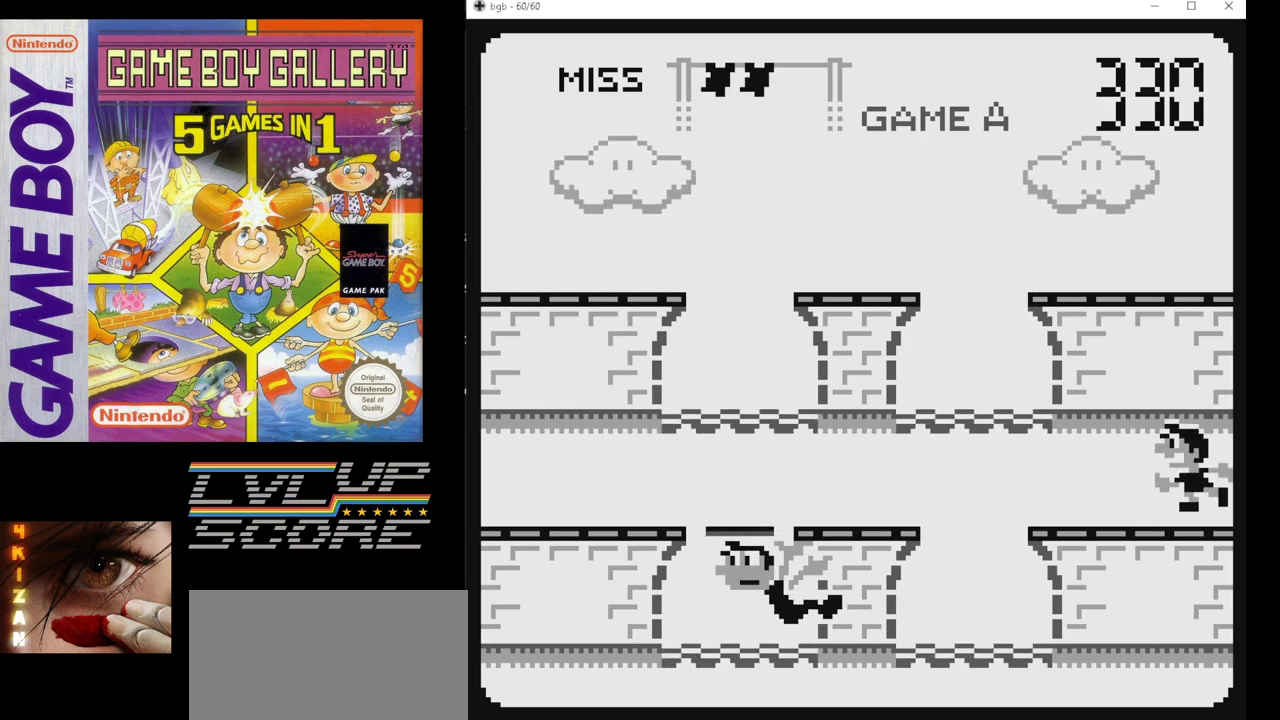
Gameplay with a controller (Nintendo layout); each line is a JSON object with the inputs held at the frame after it. "events" lists button and stick changes between this image and that frame as [ms after this image, input, new state], when the widget could be followed in between. Not read: L3 R3.
{"buttons": [], "events": [[183, "DPAD_RIGHT", "down"], [283, "DPAD_RIGHT", "up"]]}
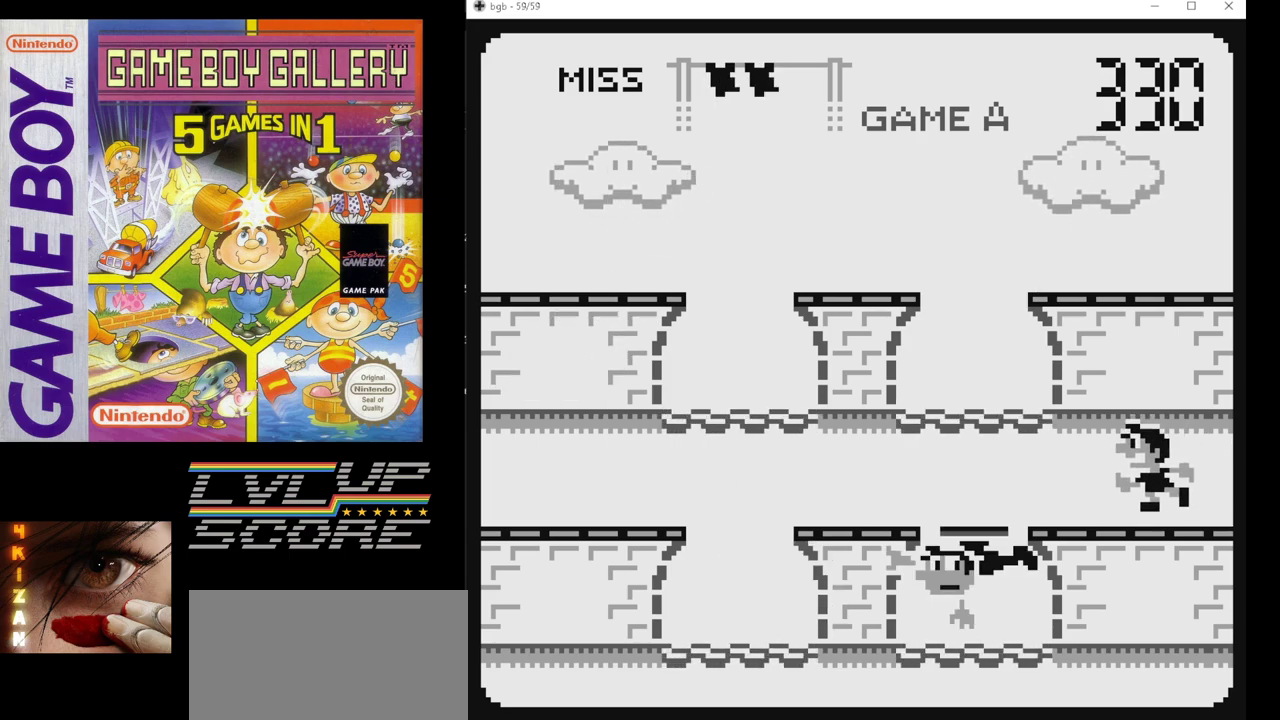
{"buttons": [], "events": []}
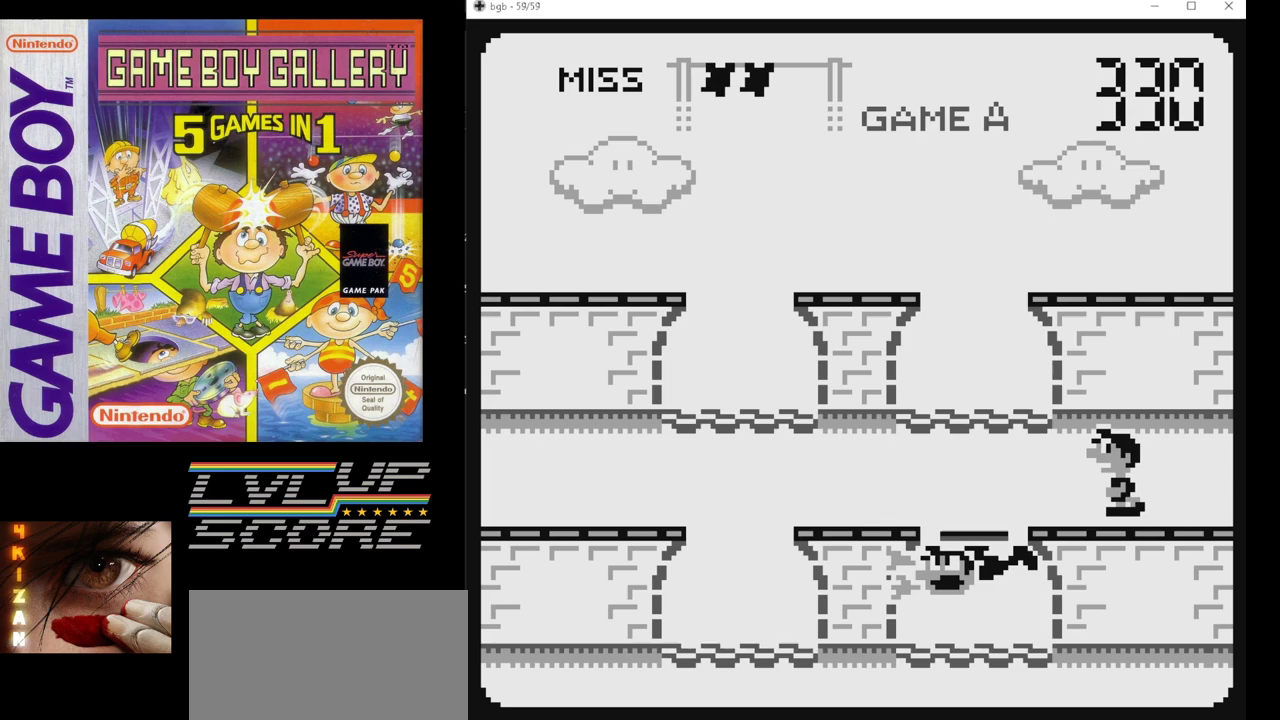
{"buttons": [], "events": []}
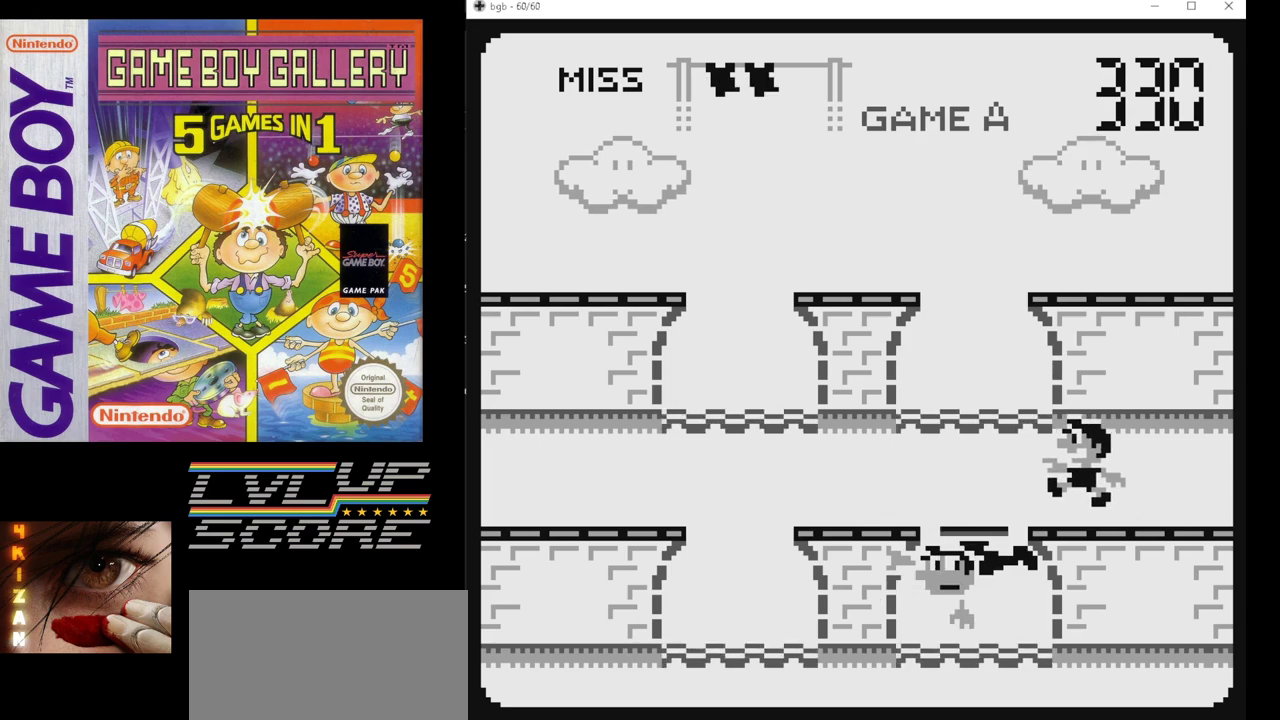
{"buttons": [], "events": []}
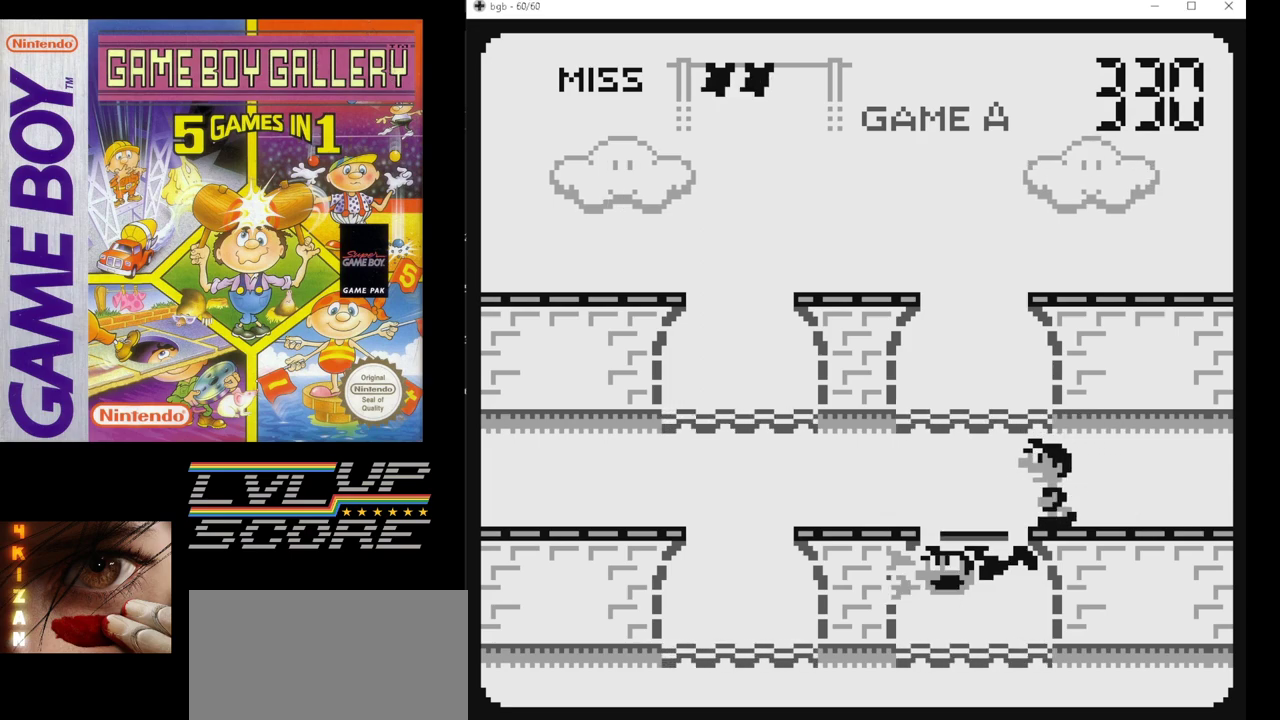
{"buttons": [], "events": []}
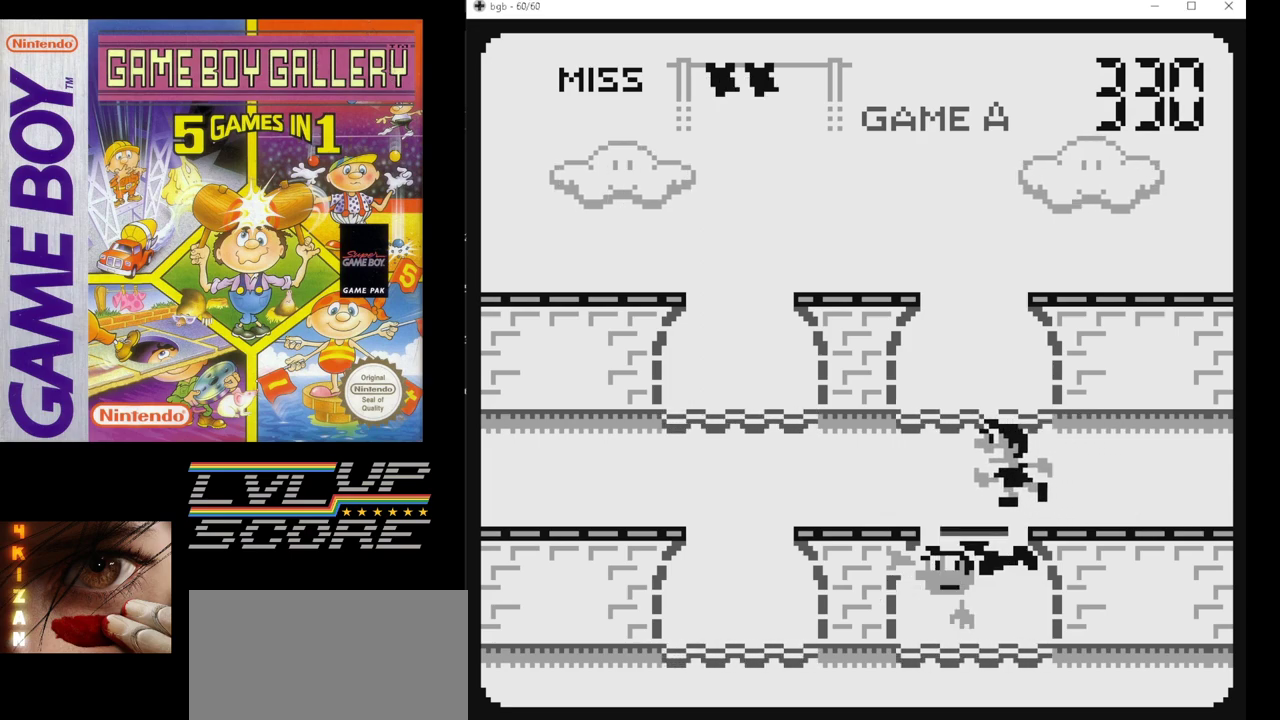
{"buttons": [], "events": []}
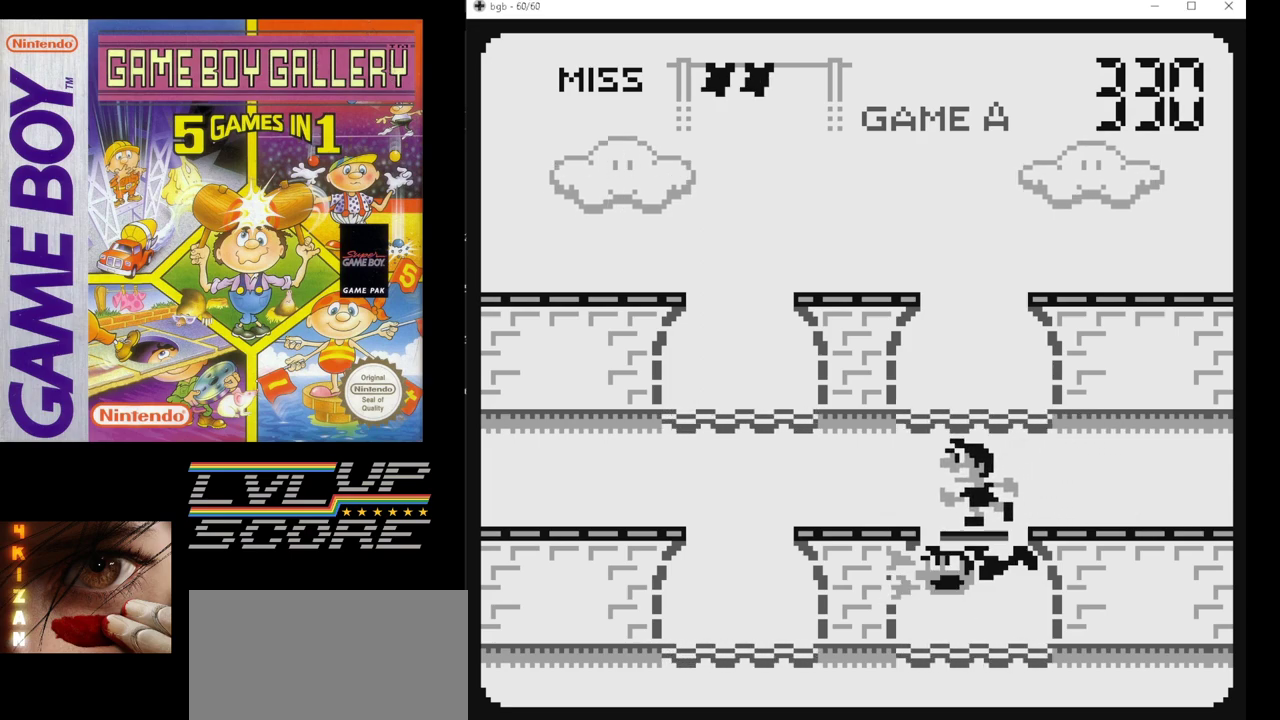
{"buttons": [], "events": [[383, "DPAD_LEFT", "down"], [483, "DPAD_LEFT", "up"]]}
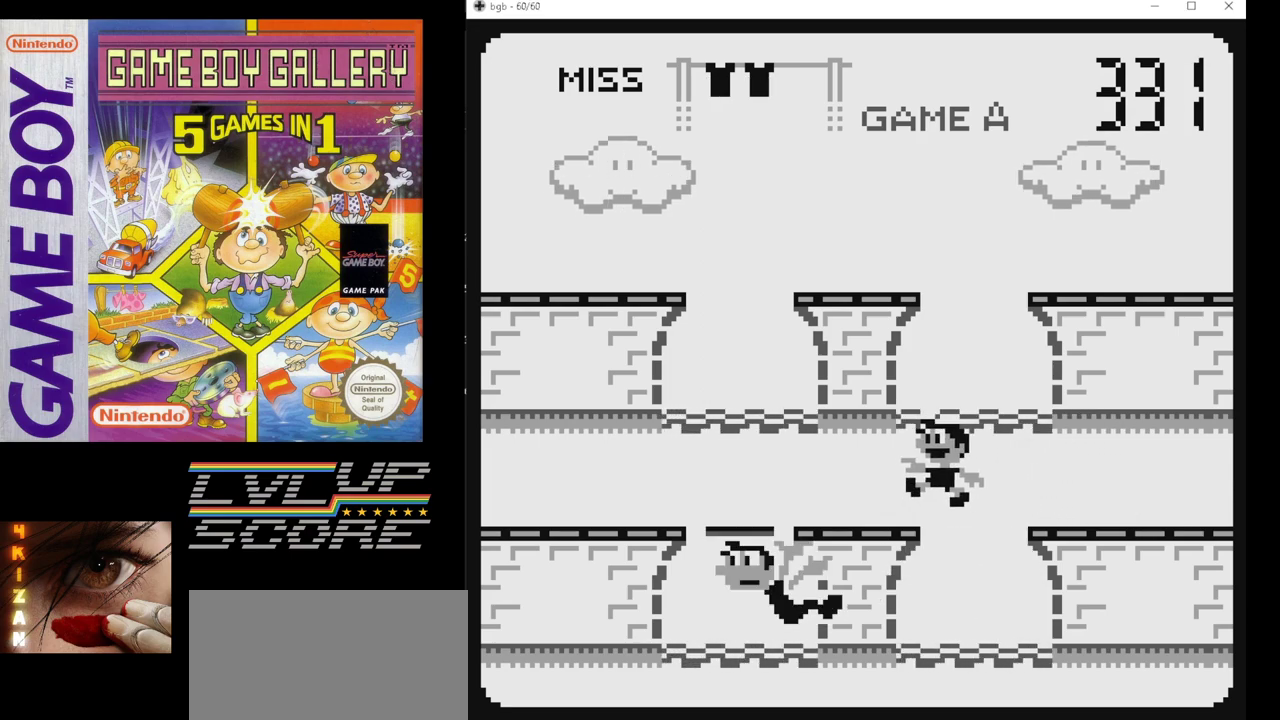
{"buttons": [], "events": []}
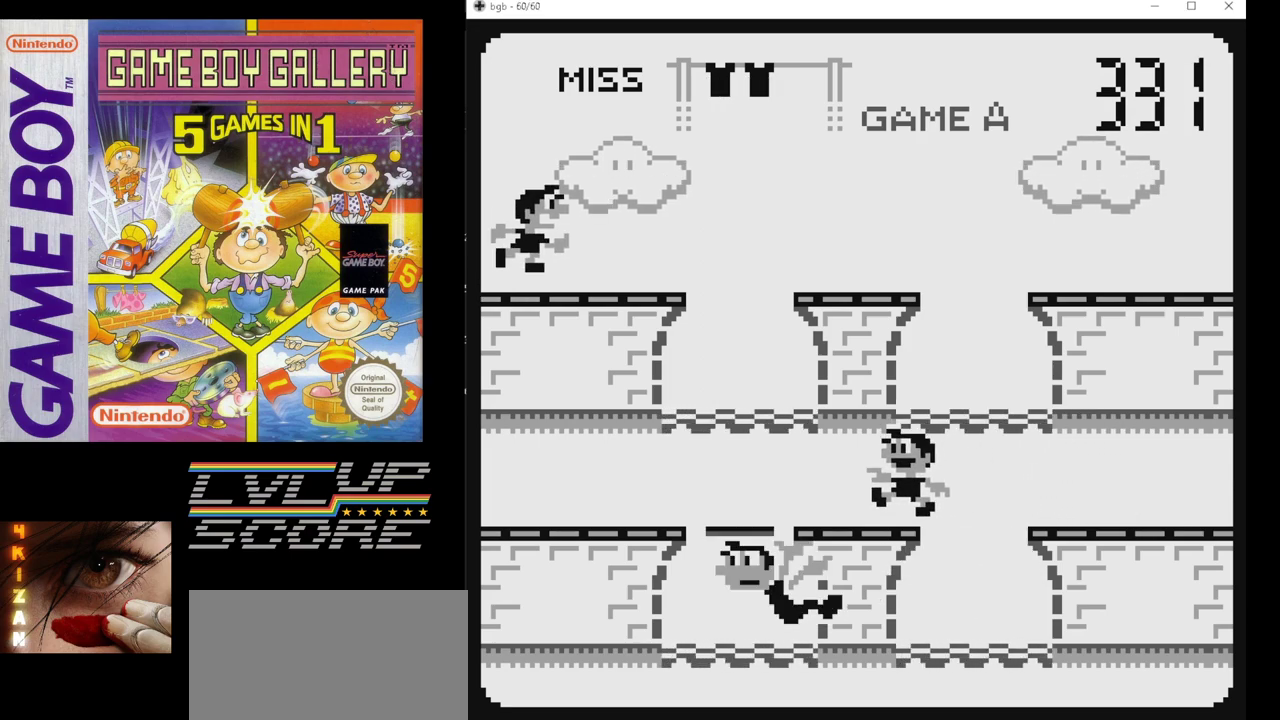
{"buttons": [], "events": []}
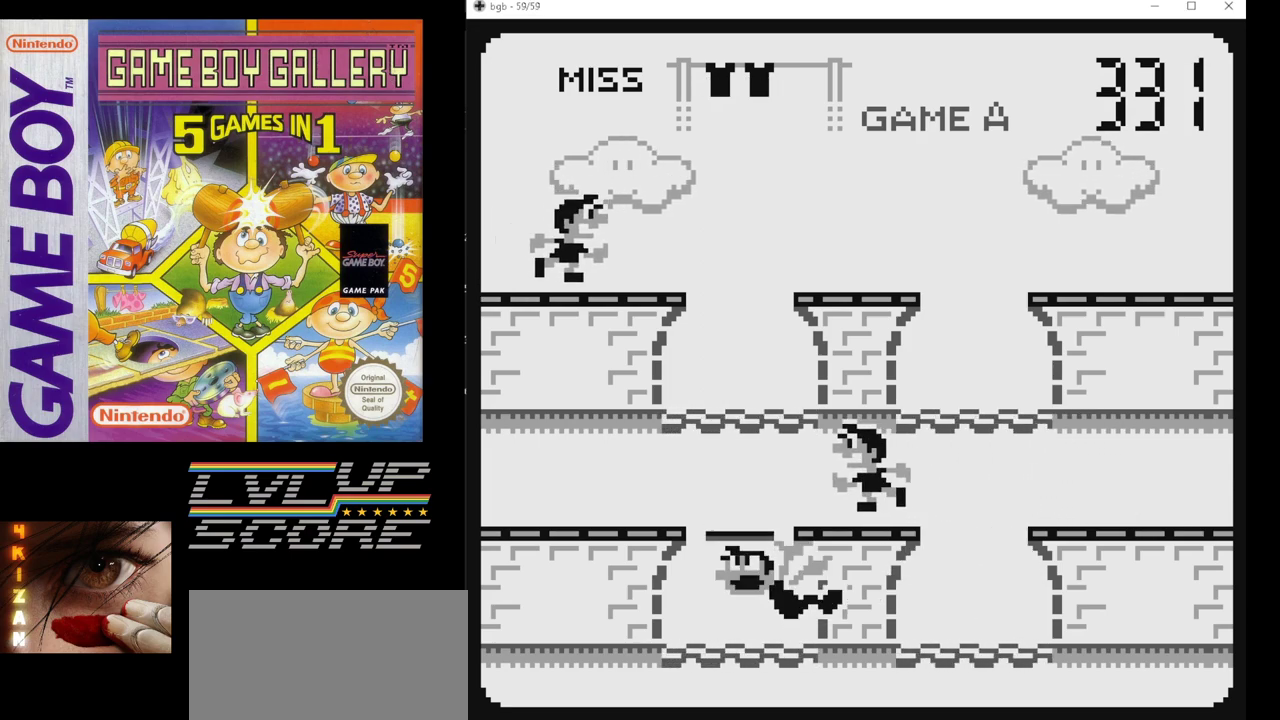
{"buttons": [], "events": []}
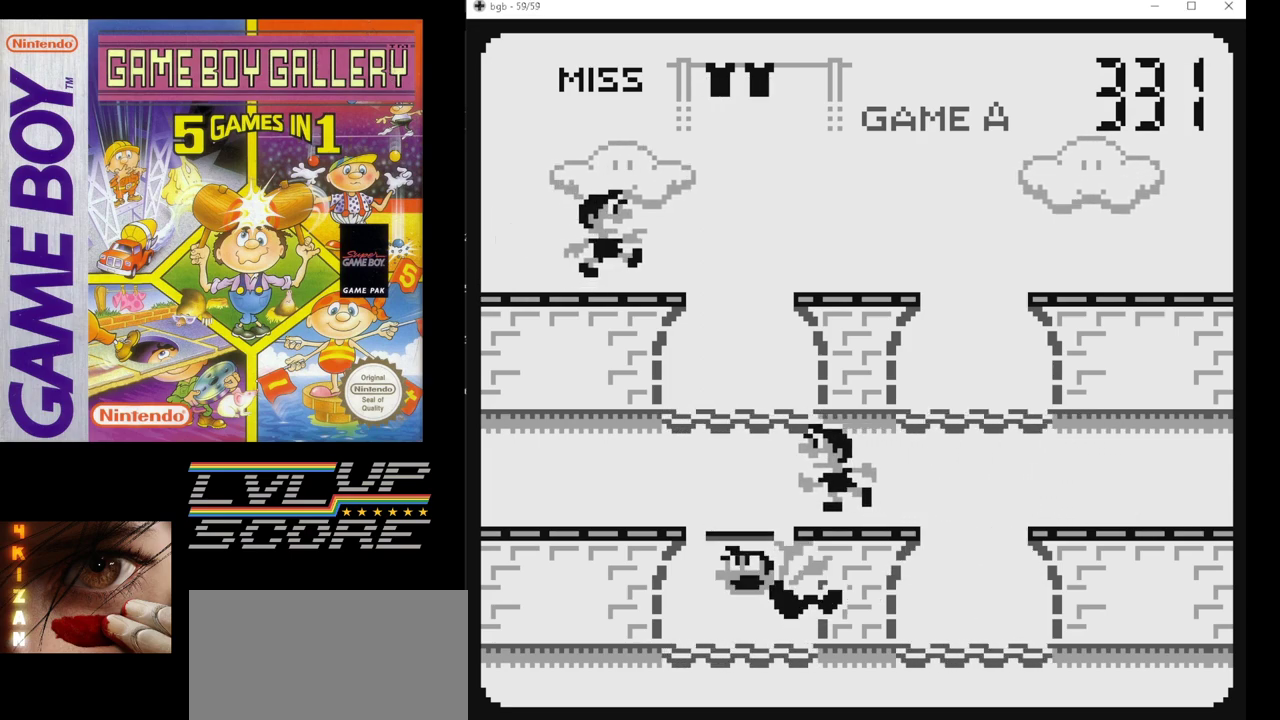
{"buttons": [], "events": []}
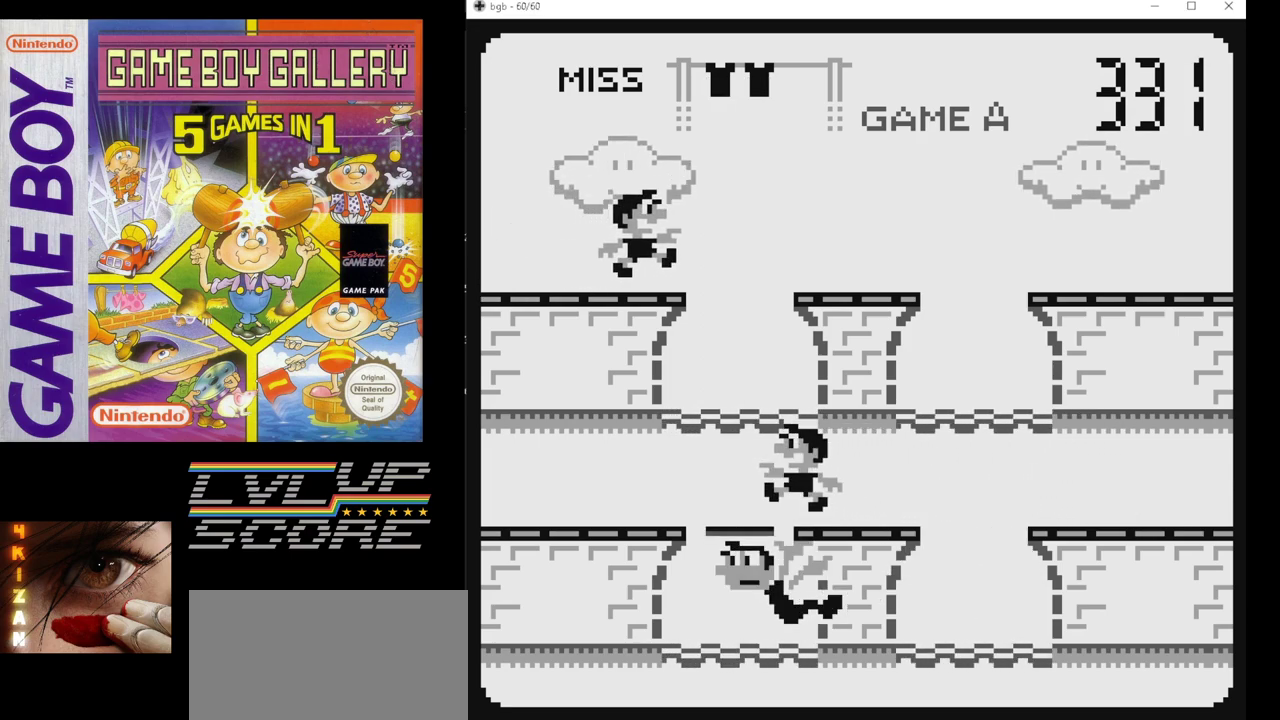
{"buttons": [], "events": []}
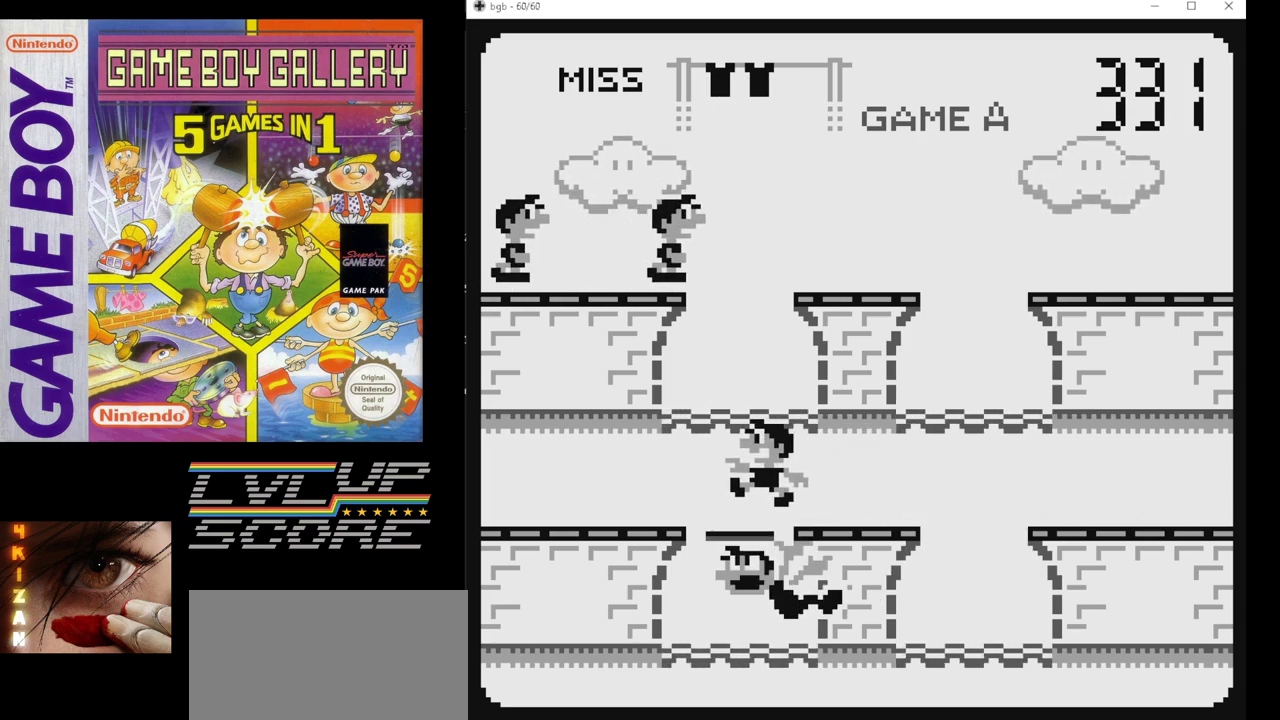
{"buttons": ["DPAD_UP"], "events": [[483, "DPAD_UP", "down"]]}
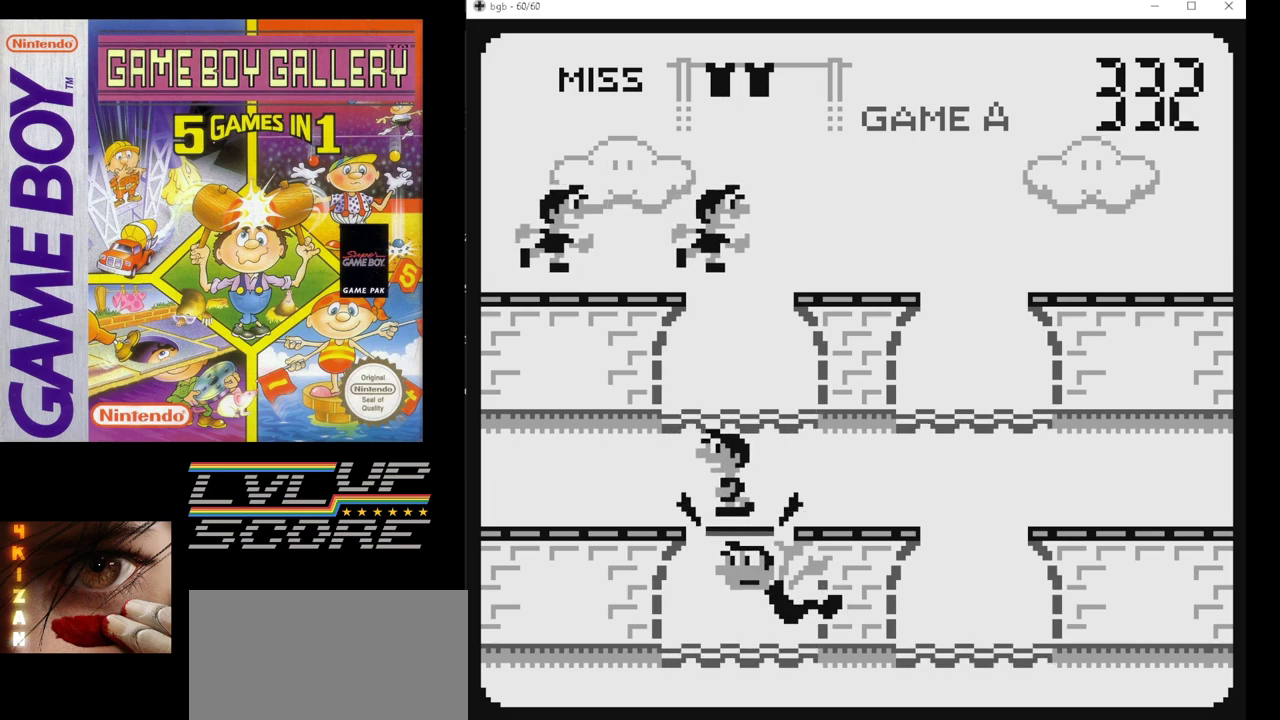
{"buttons": [], "events": [[67, "DPAD_UP", "up"]]}
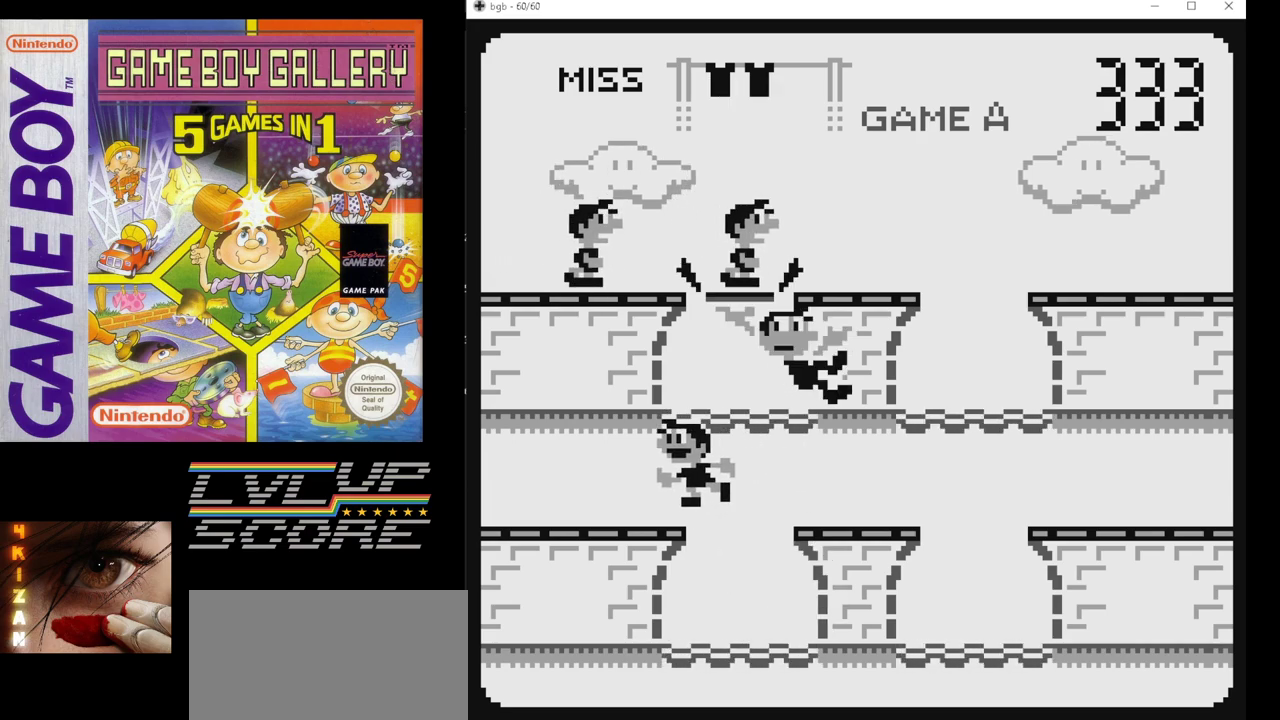
{"buttons": [], "events": []}
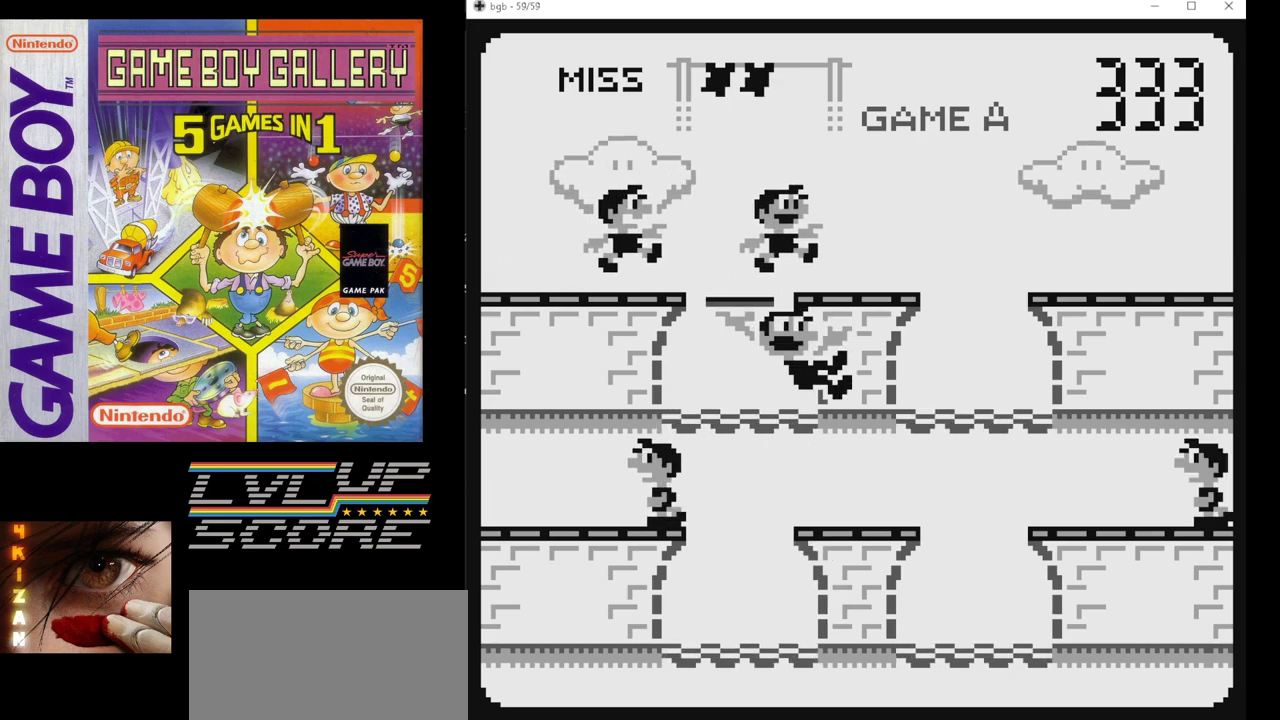
{"buttons": [], "events": []}
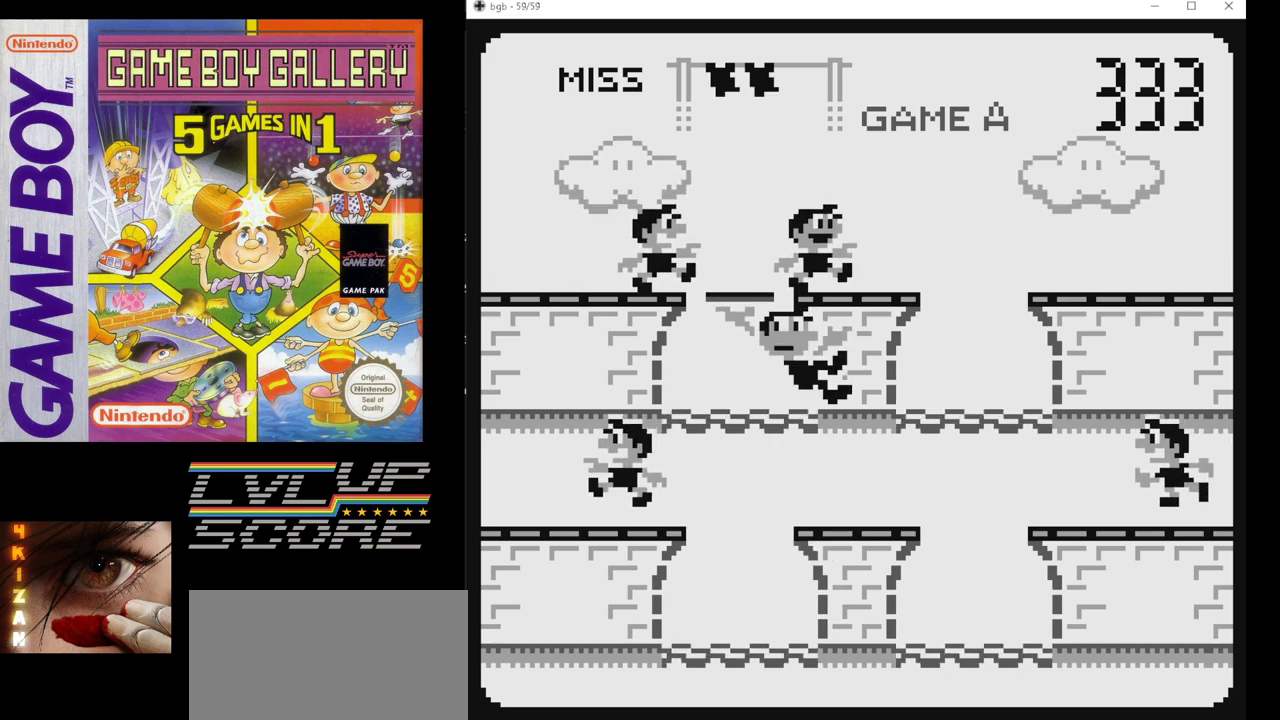
{"buttons": [], "events": []}
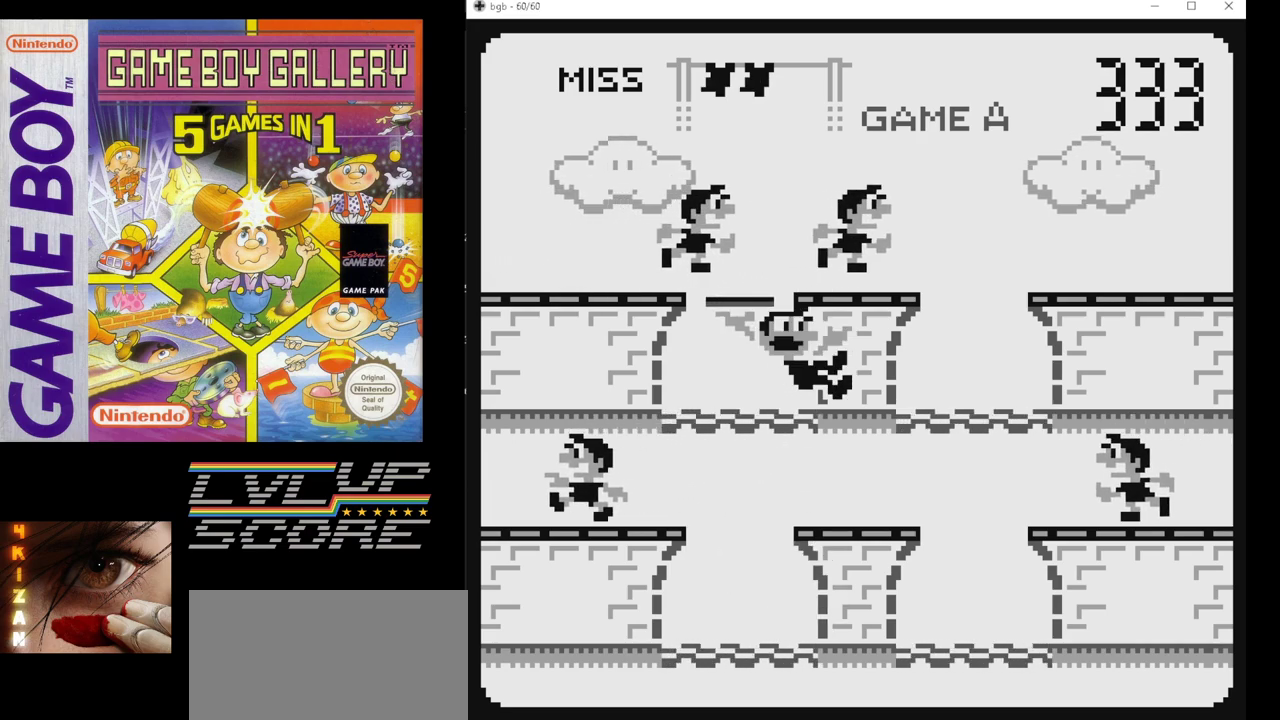
{"buttons": [], "events": []}
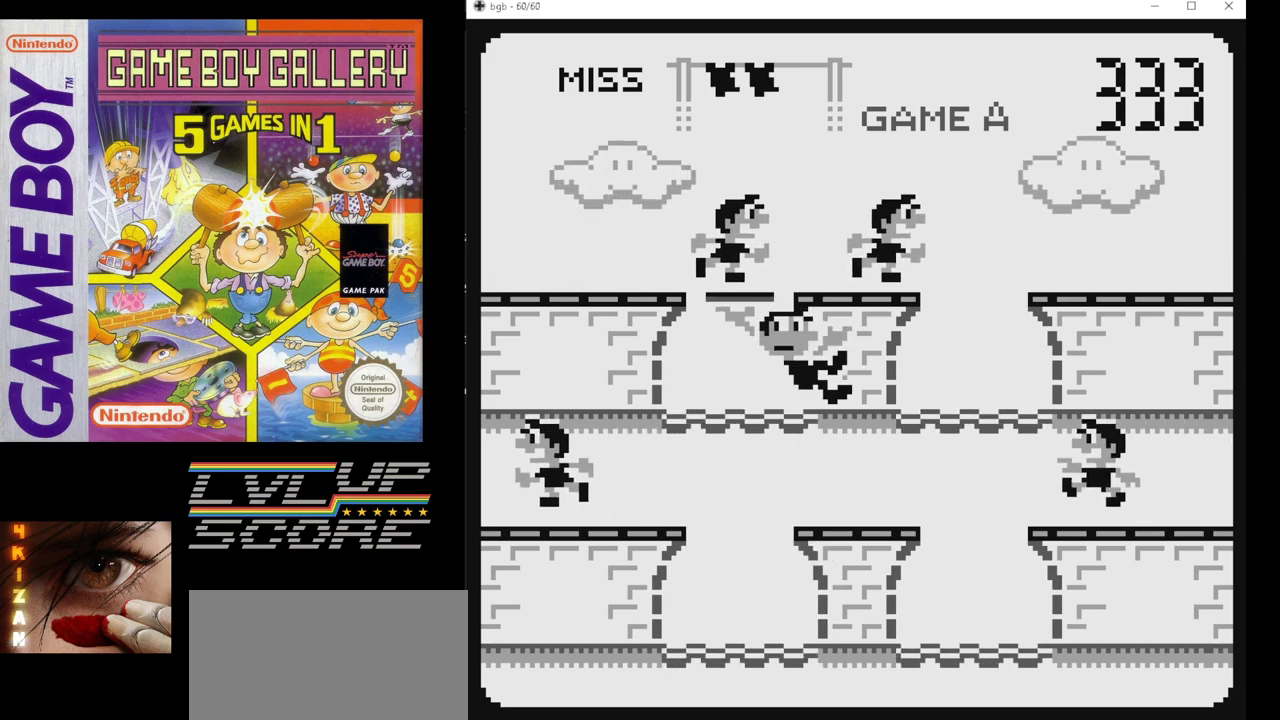
{"buttons": ["DPAD_RIGHT"], "events": [[400, "DPAD_RIGHT", "down"]]}
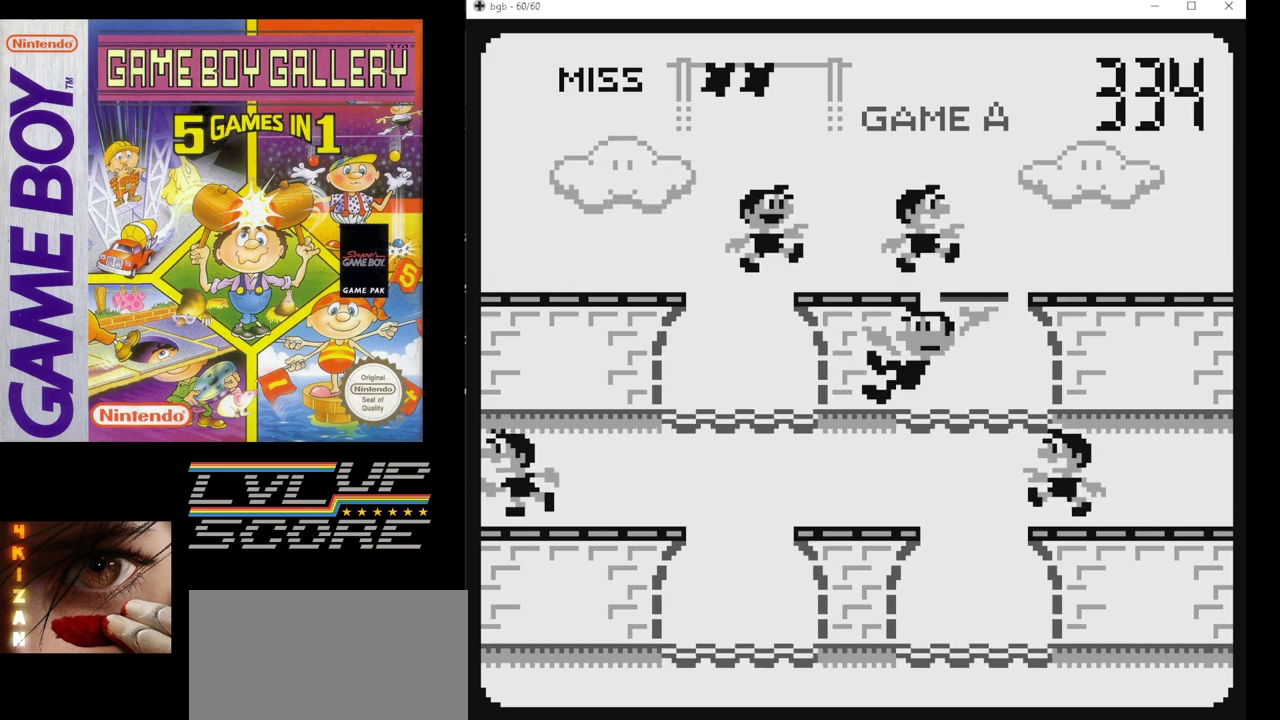
{"buttons": [], "events": [[17, "DPAD_RIGHT", "up"]]}
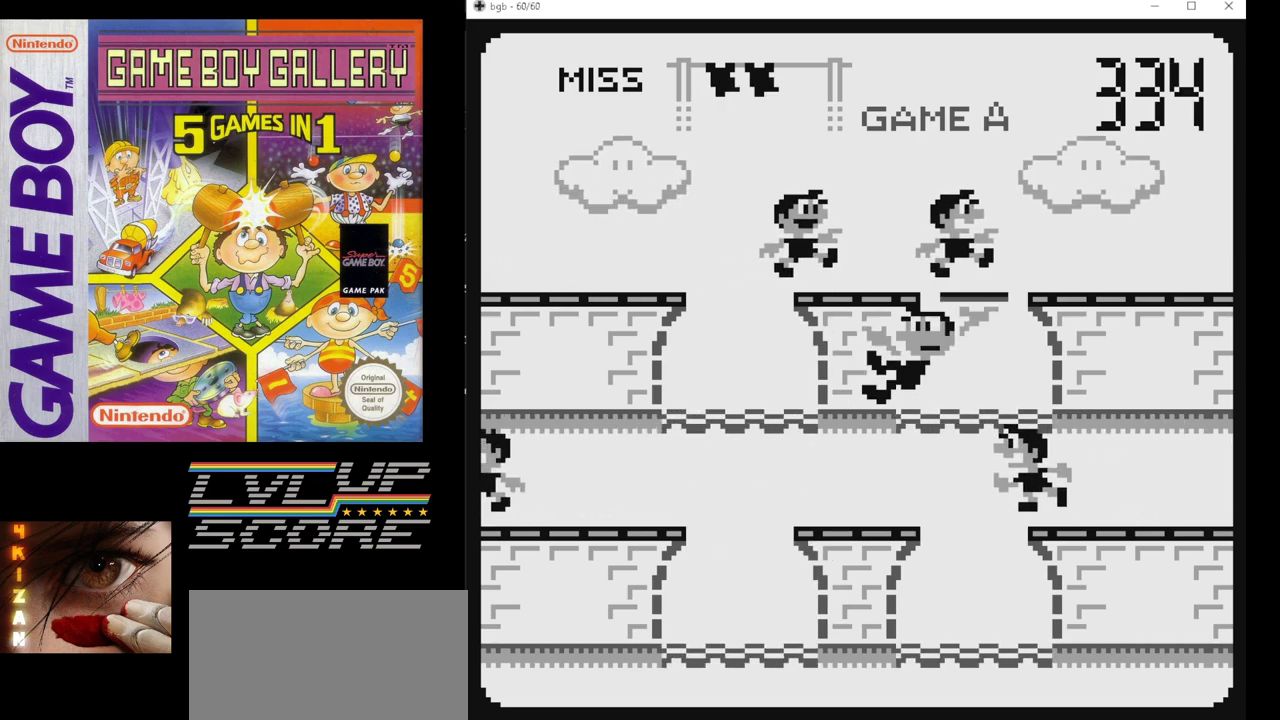
{"buttons": [], "events": [[383, "DPAD_DOWN", "down"], [500, "DPAD_DOWN", "up"]]}
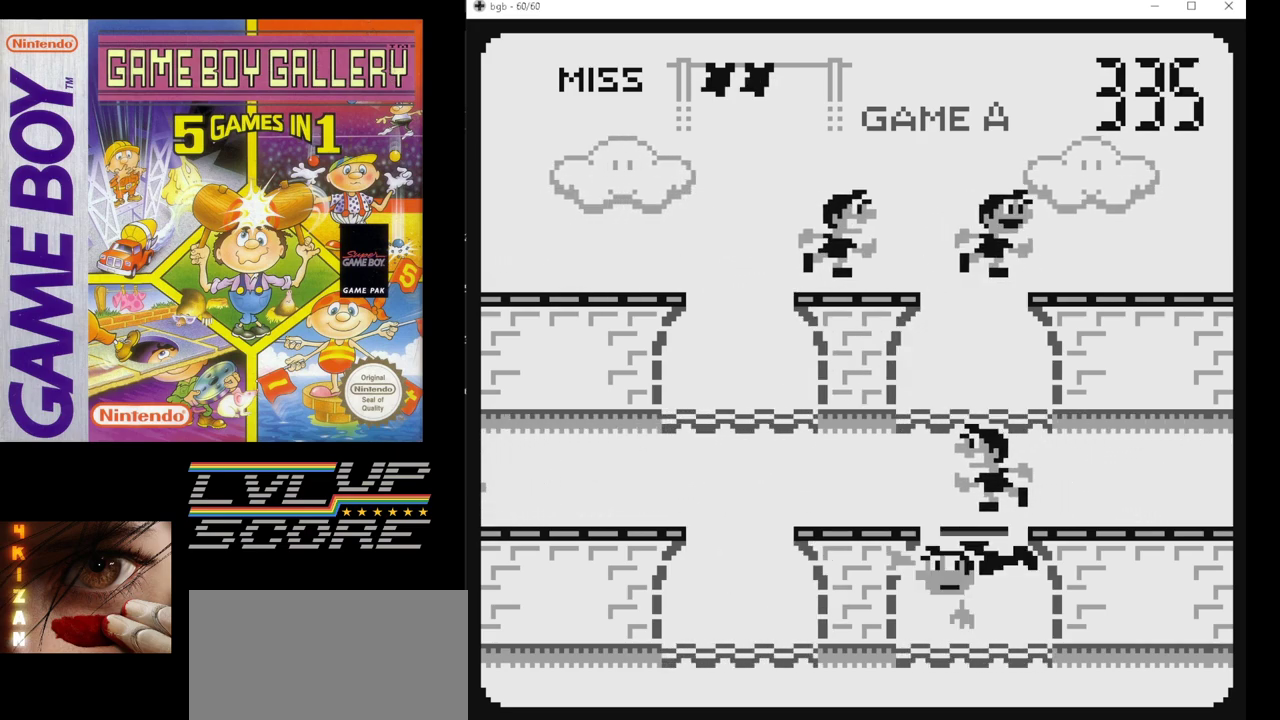
{"buttons": [], "events": []}
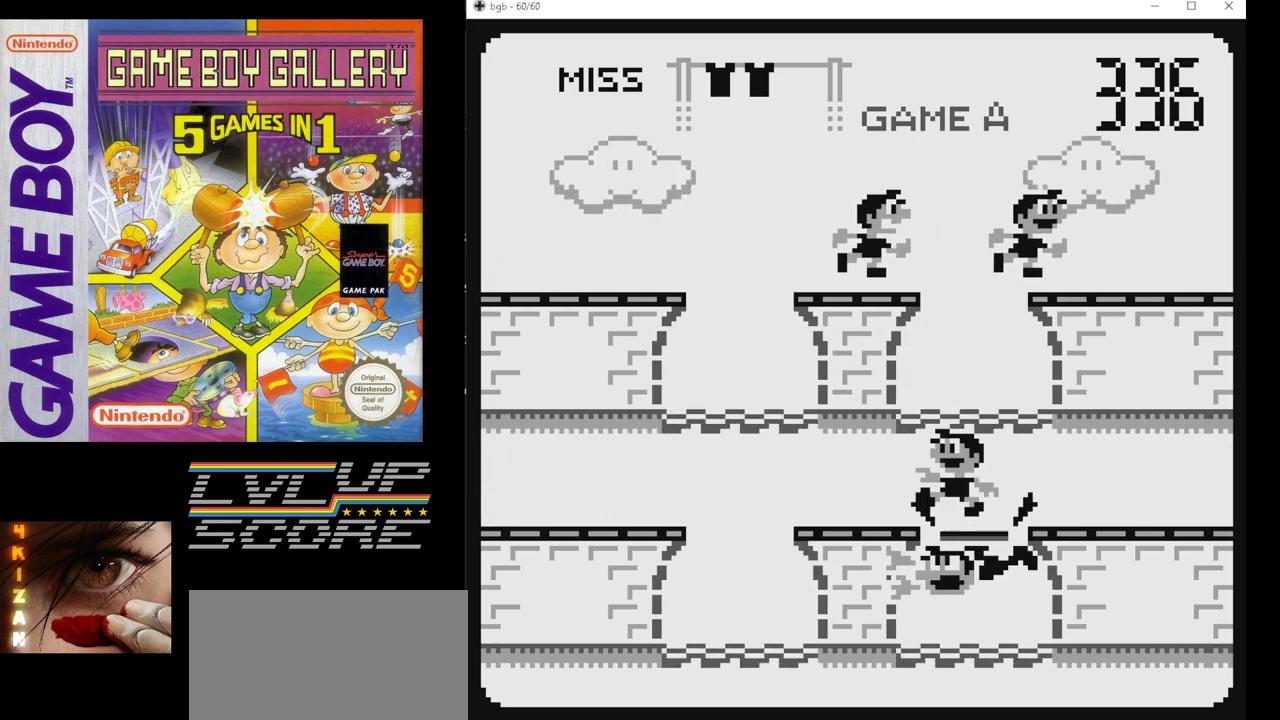
{"buttons": [], "events": [[33, "DPAD_UP", "down"], [117, "DPAD_UP", "up"]]}
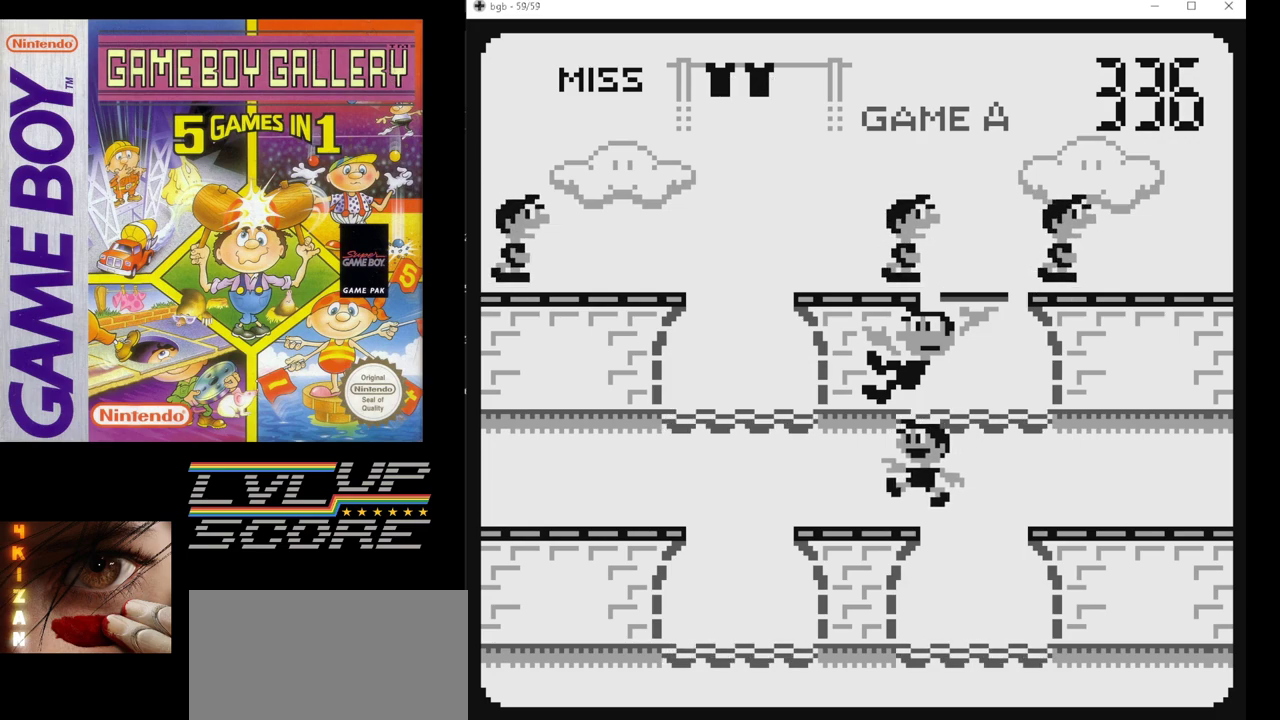
{"buttons": [], "events": []}
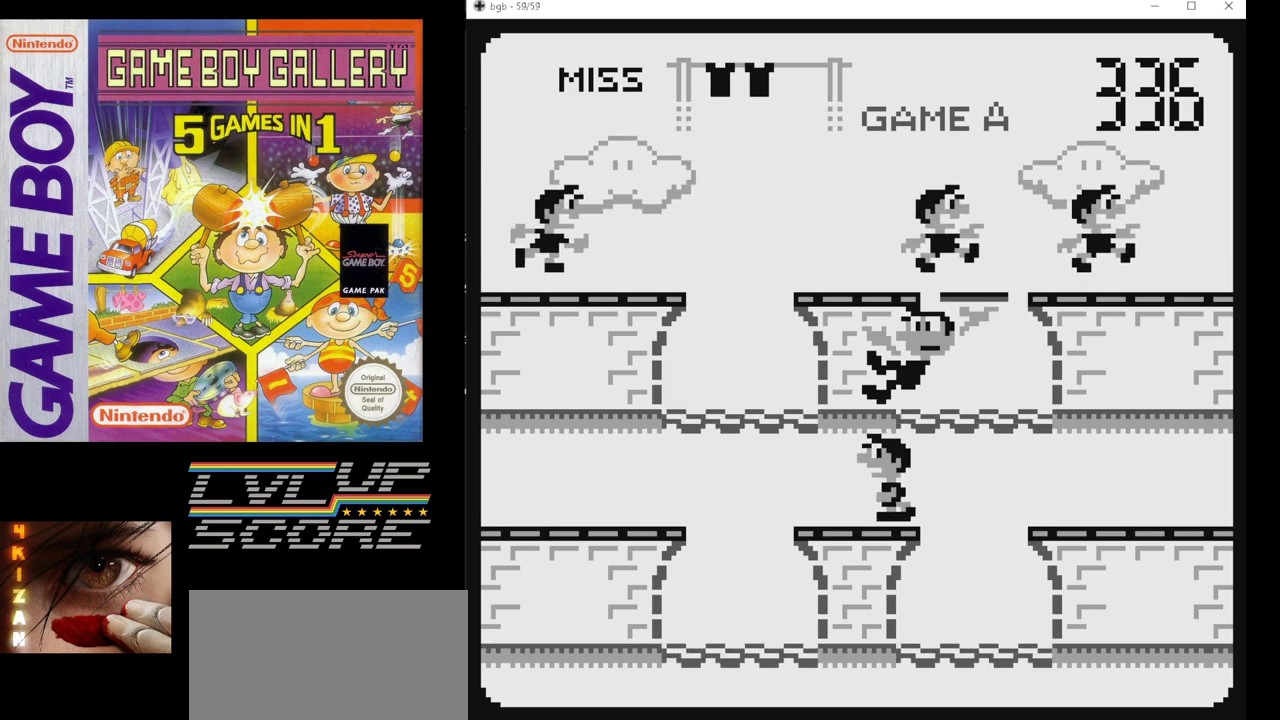
{"buttons": [], "events": []}